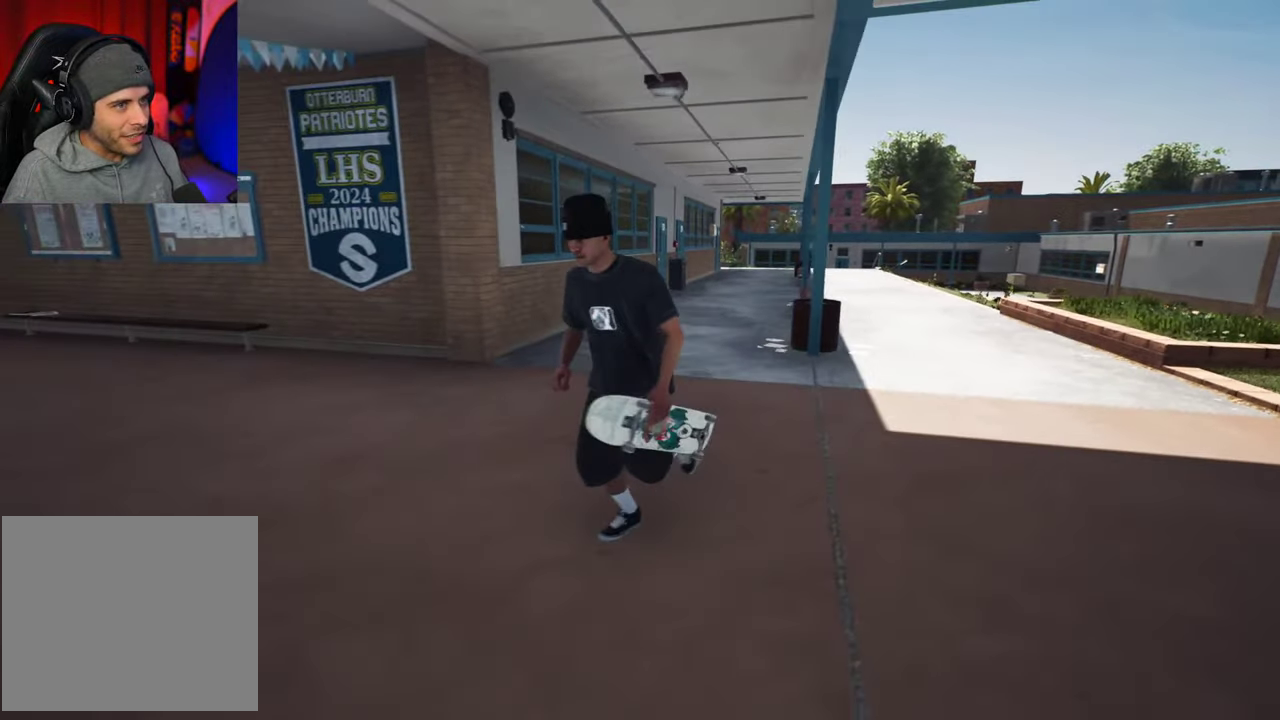
Gameplay with a controller (Xbox layout); each line is a JSON object with the inputs held at the frame after it (dt_ms = milliseconds from this image to that frame). "events" lists button and stick changes between this image and that frame as [ms after this image, input, new state], when the widget could be followed in between. This overlay highlights the sticks when they move; stick clicks (L3 R3) are not distinguishable. Not read: L3 R3.
{"dt_ms": 700, "buttons": [], "left_stick": "left", "right_stick": "right", "events": [[17, "left_stick", "down"], [50, "right_stick", "right"], [234, "left_stick", "down-left"], [300, "left_stick", "down"], [617, "left_stick", "left"]]}
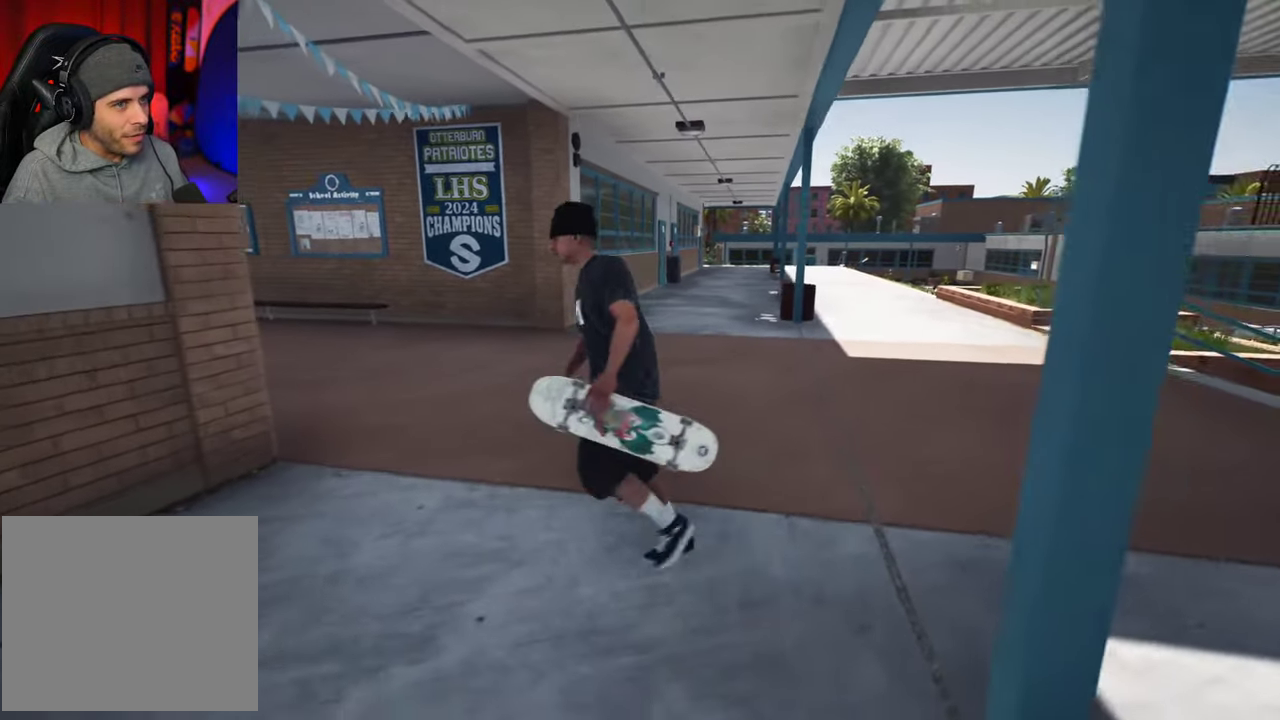
{"dt_ms": 700, "buttons": [], "left_stick": "center", "right_stick": "center", "events": [[100, "left_stick", "up-left"], [150, "left_stick", "up"], [184, "right_stick", "center"], [217, "left_stick", "up-right"], [317, "left_stick", "up"], [350, "Y", "down"], [384, "left_stick", "center"], [467, "Y", "up"]]}
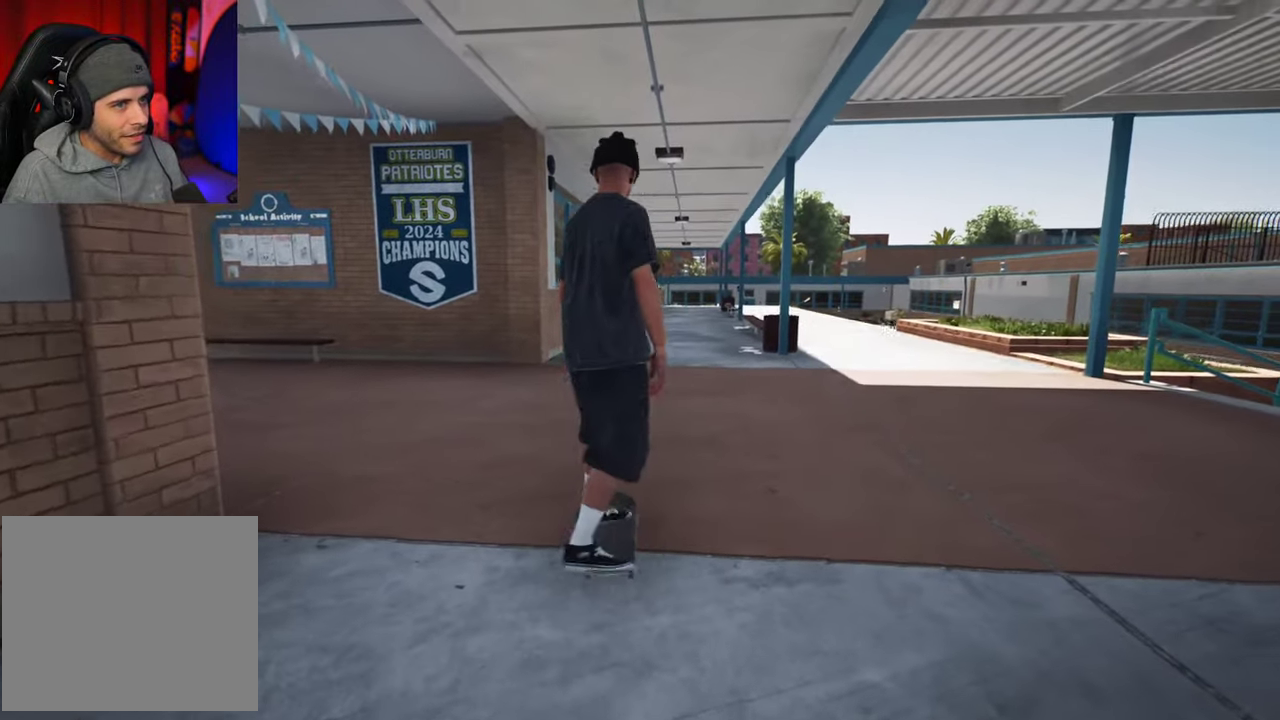
{"dt_ms": 300, "buttons": [], "left_stick": "center", "right_stick": "center", "events": []}
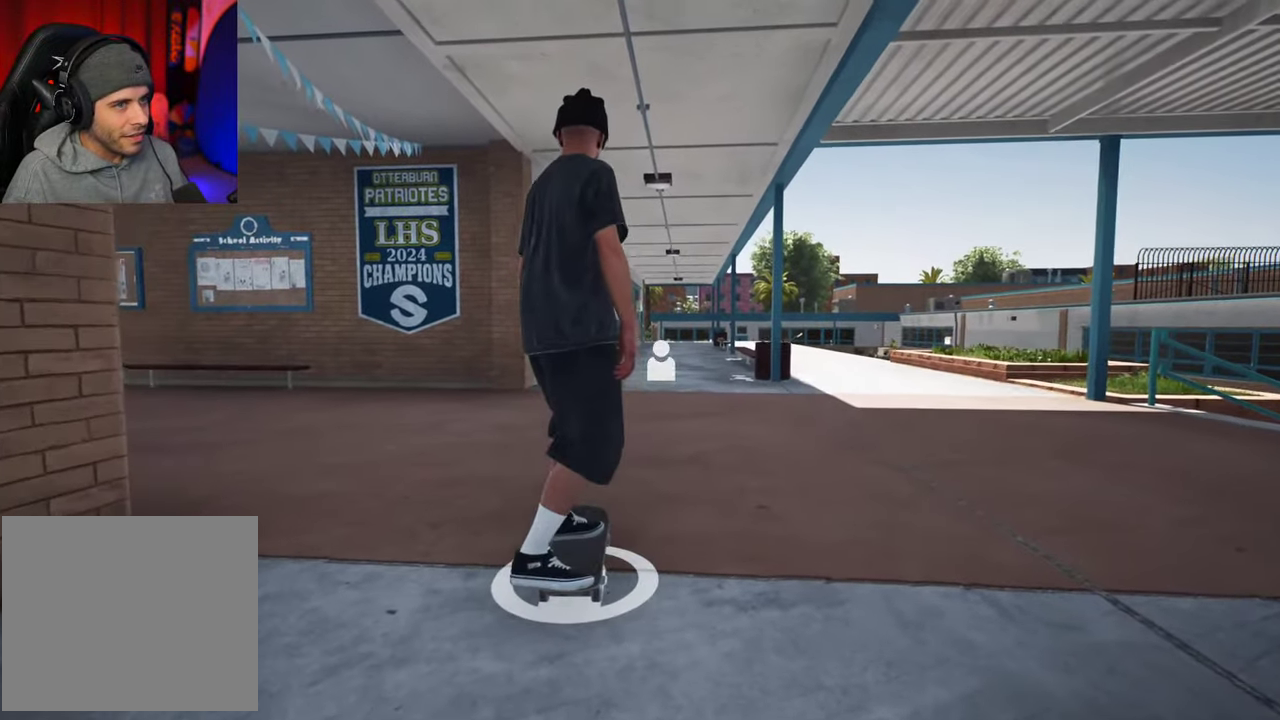
{"dt_ms": 500, "buttons": ["A"], "left_stick": "center", "right_stick": "center", "events": [[84, "A", "down"]]}
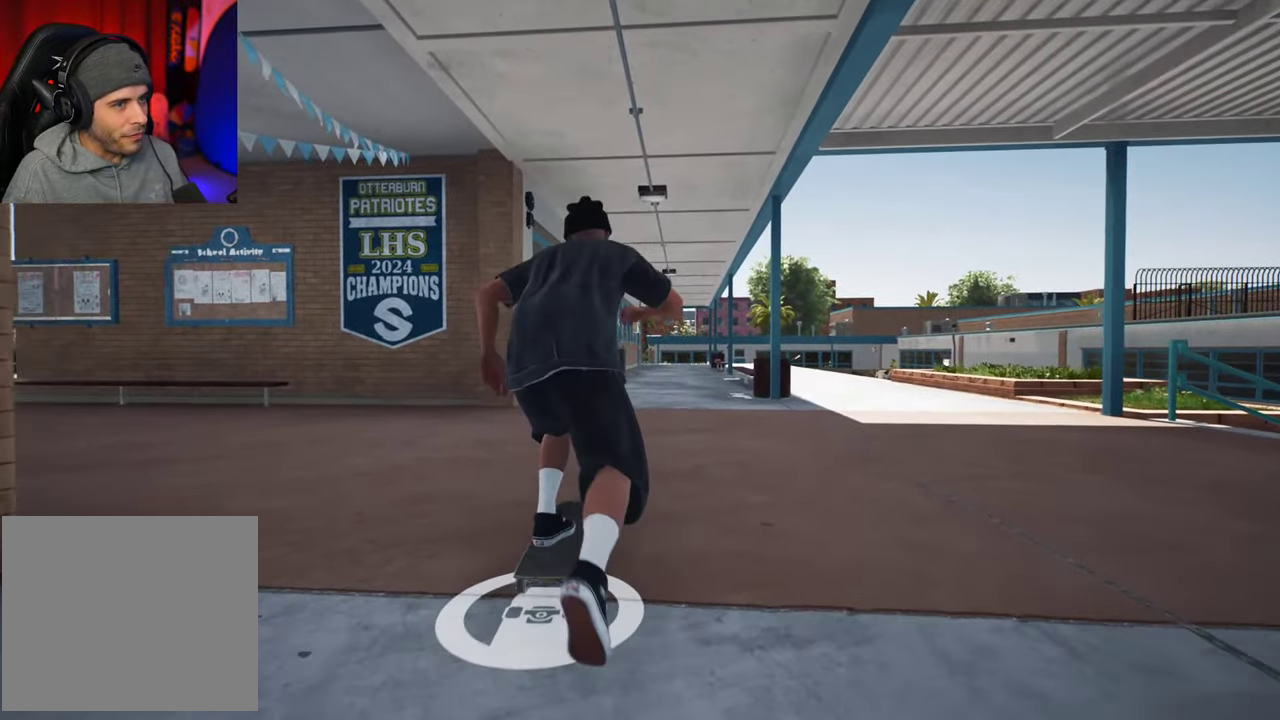
{"dt_ms": 300, "buttons": ["A"], "left_stick": "center", "right_stick": "center", "events": []}
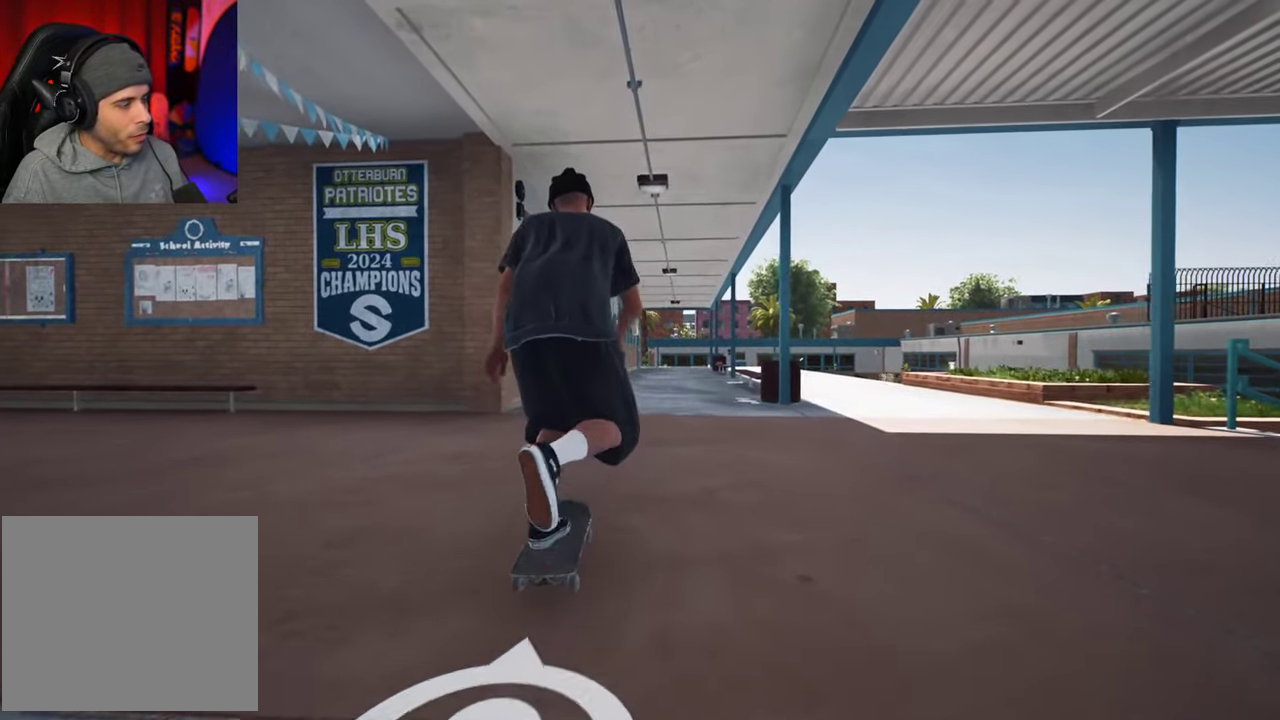
{"dt_ms": 700, "buttons": ["A"], "left_stick": "center", "right_stick": "center", "events": [[517, "R2", "down"], [634, "R2", "up"]]}
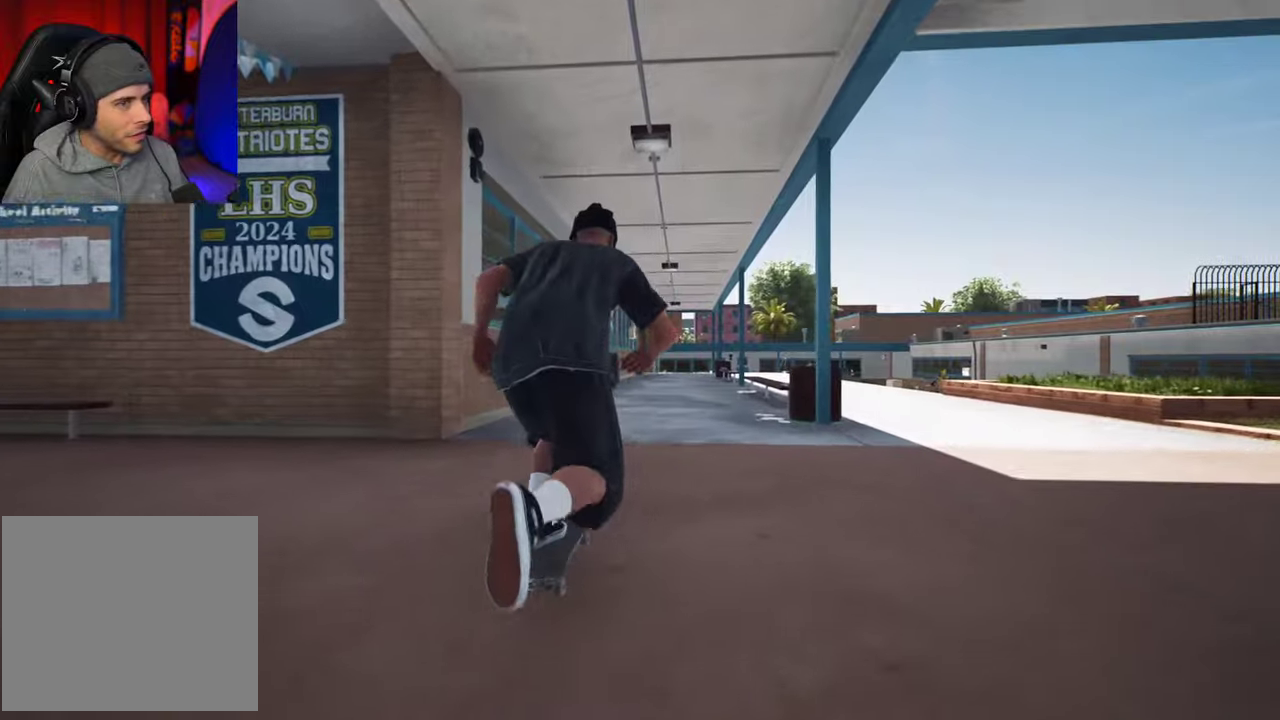
{"dt_ms": 500, "buttons": ["A"], "left_stick": "center", "right_stick": "center", "events": [[400, "L2", "down"], [484, "L2", "up"]]}
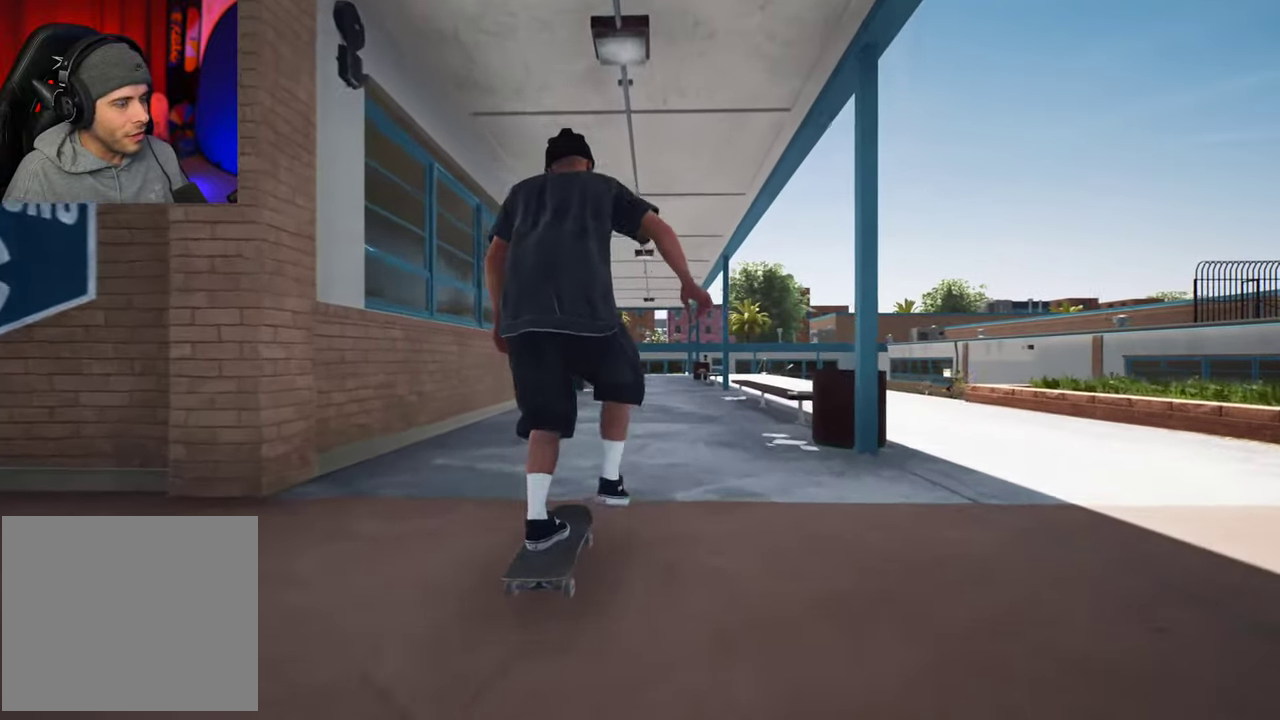
{"dt_ms": 400, "buttons": ["A"], "left_stick": "center", "right_stick": "center", "events": []}
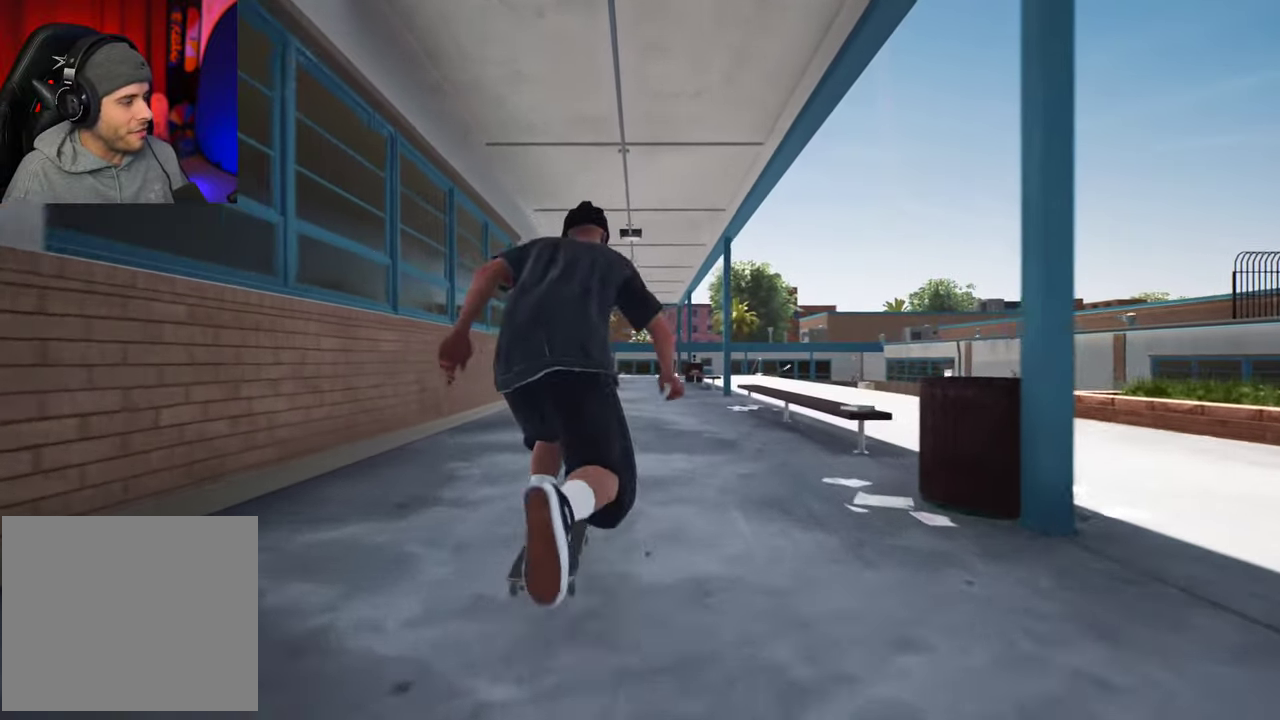
{"dt_ms": 600, "buttons": ["A"], "left_stick": "center", "right_stick": "center", "events": []}
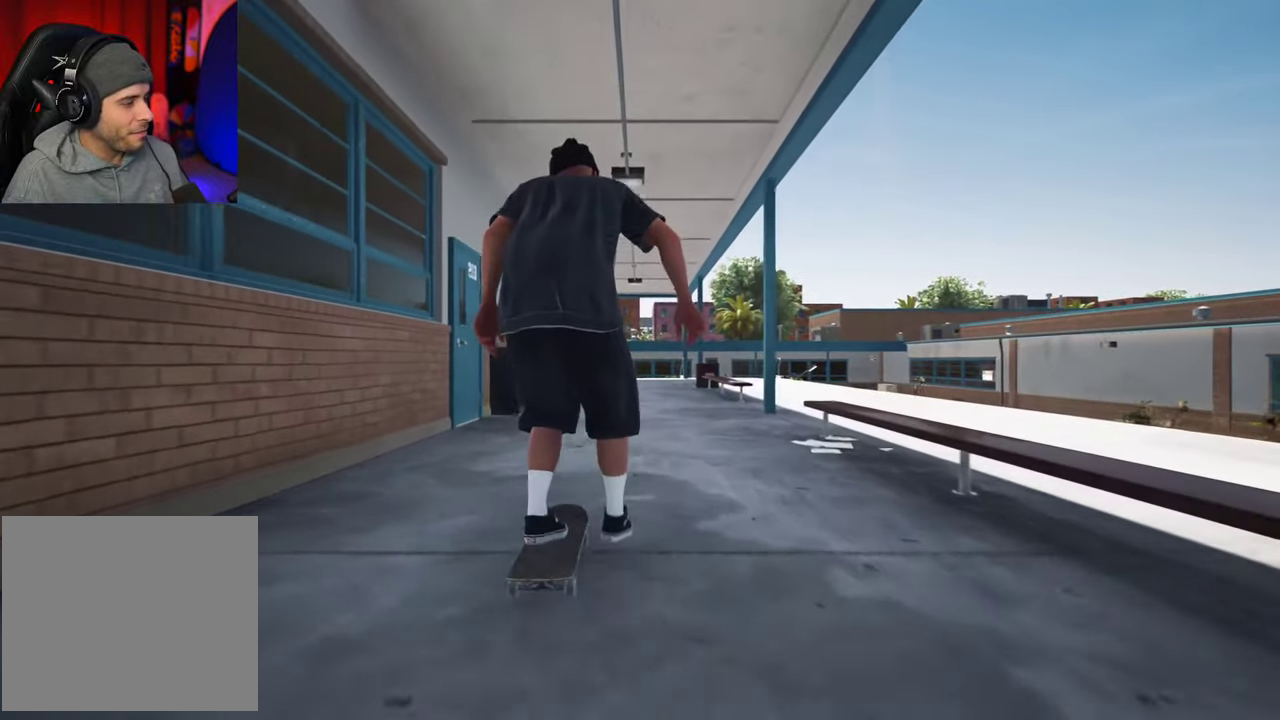
{"dt_ms": 500, "buttons": [], "left_stick": "center", "right_stick": "center", "events": [[84, "R2", "down"], [134, "R2", "up"], [334, "A", "up"], [450, "L2", "down"], [500, "L2", "up"]]}